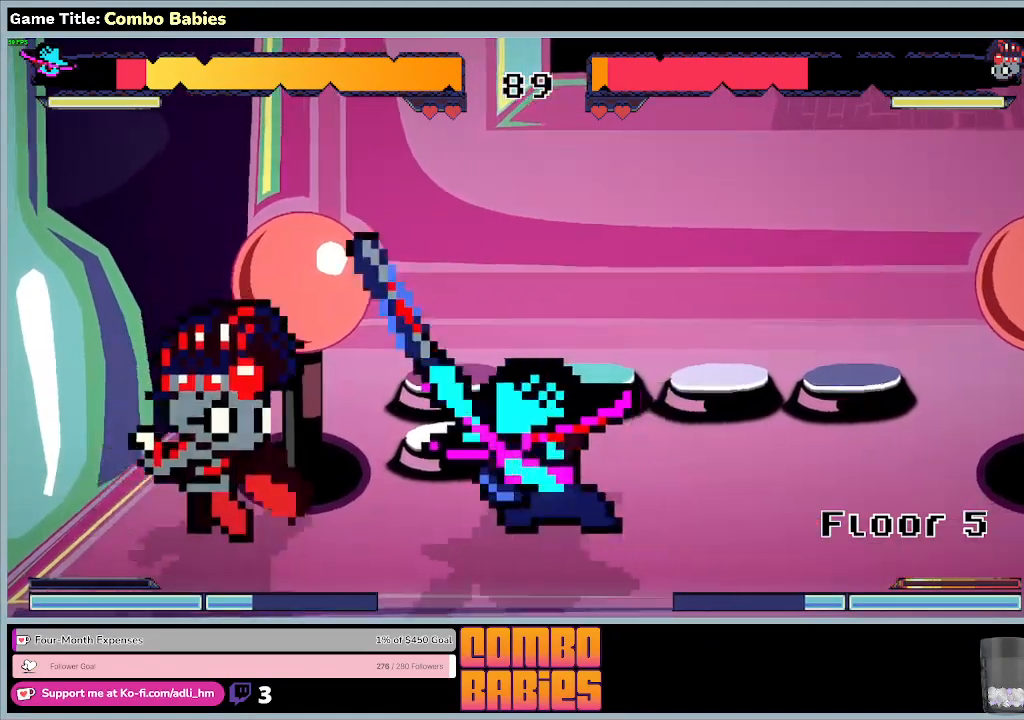
Gameplay with keyboard; each line is a JSON object with the keys held at the frame after it. "events" lists presses ("down") and releases ("up") of "0", "1", "2", "3", "4", "5", "6", "7", "8", "9", "a", "alt", "b", "c", "caps_lock", "ctrl", "d", "down", "e", "escape", "f", "f1", "f2", "f3", "f4", "f5", "f6", "f7", "f8", "g", "h", "i", "j", "k", "l", "left", "m", "n", "o", "p", "q", "r", "return", "right", "s", "shift", "space", "t", "tab", "tilde", "u", "up", "v", "w", "x", "y" and "z" between this image and that frame as [ms after this image, input, new state], when the widget could be followed in between. No other keys are recorded. Mouse input is not recorded.
{"keys": ["a"], "events": []}
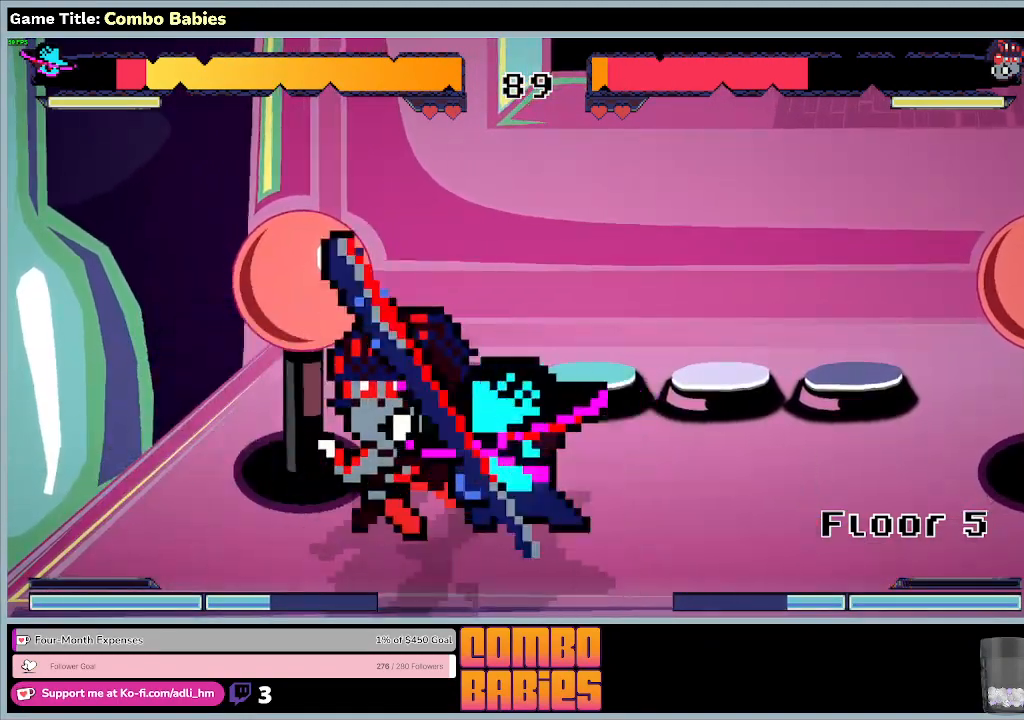
{"keys": ["a"], "events": []}
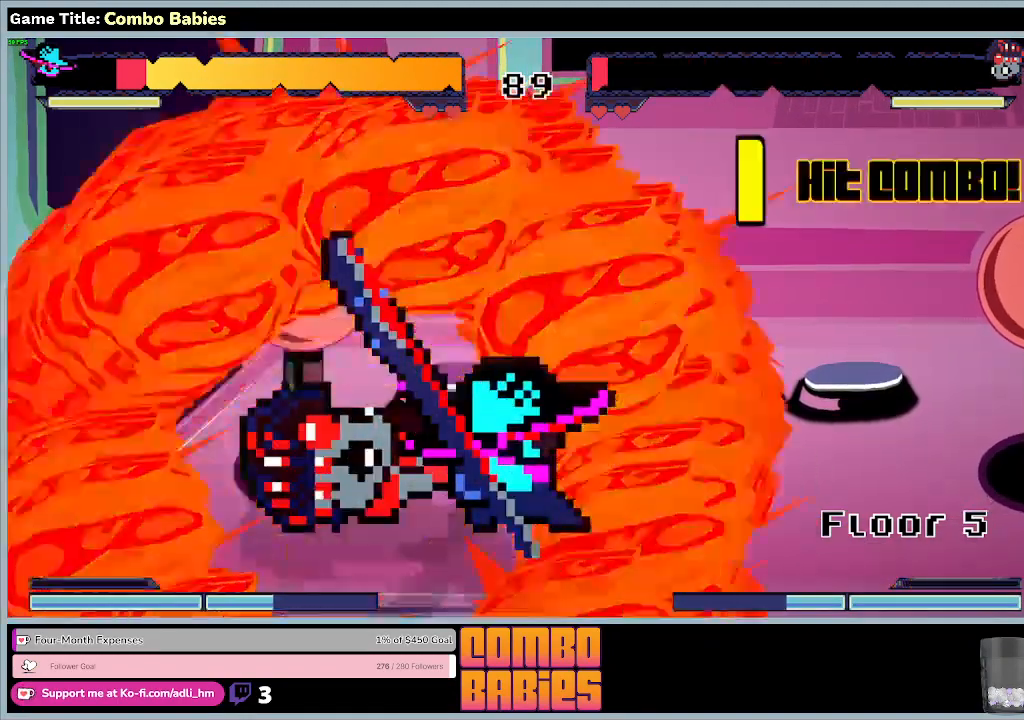
{"keys": ["a"], "events": []}
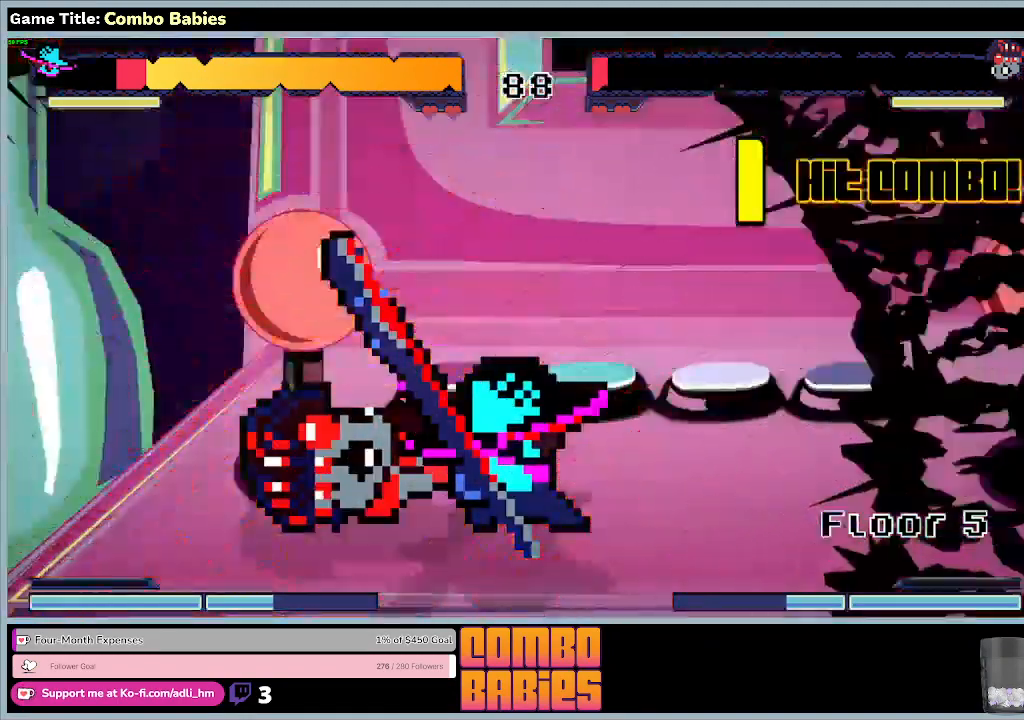
{"keys": ["a"], "events": []}
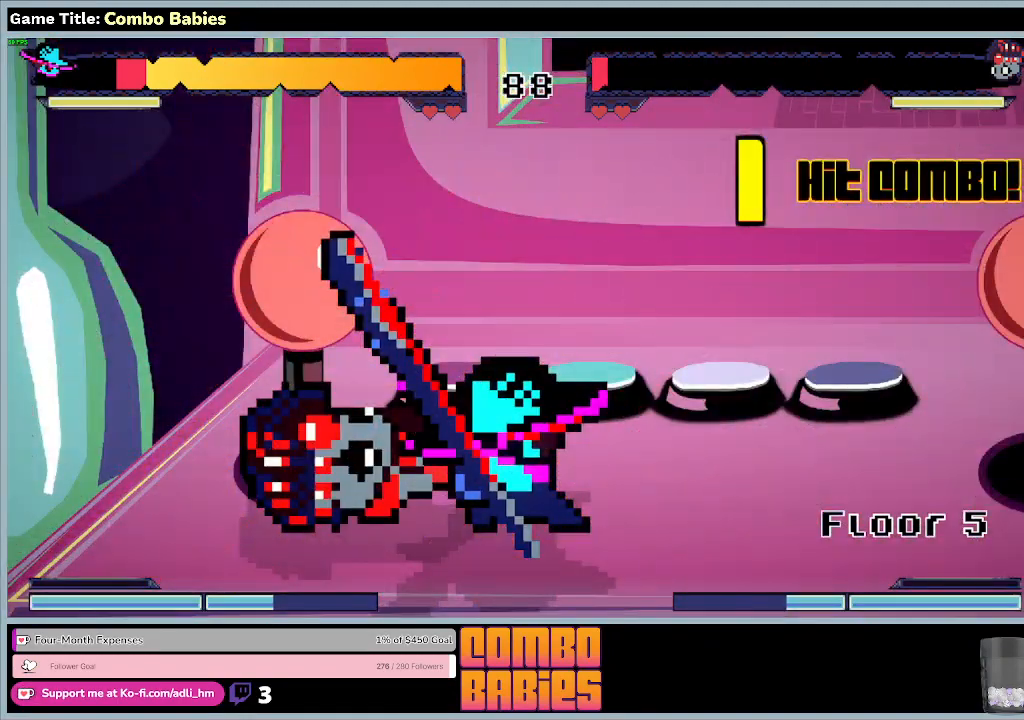
{"keys": ["a"], "events": []}
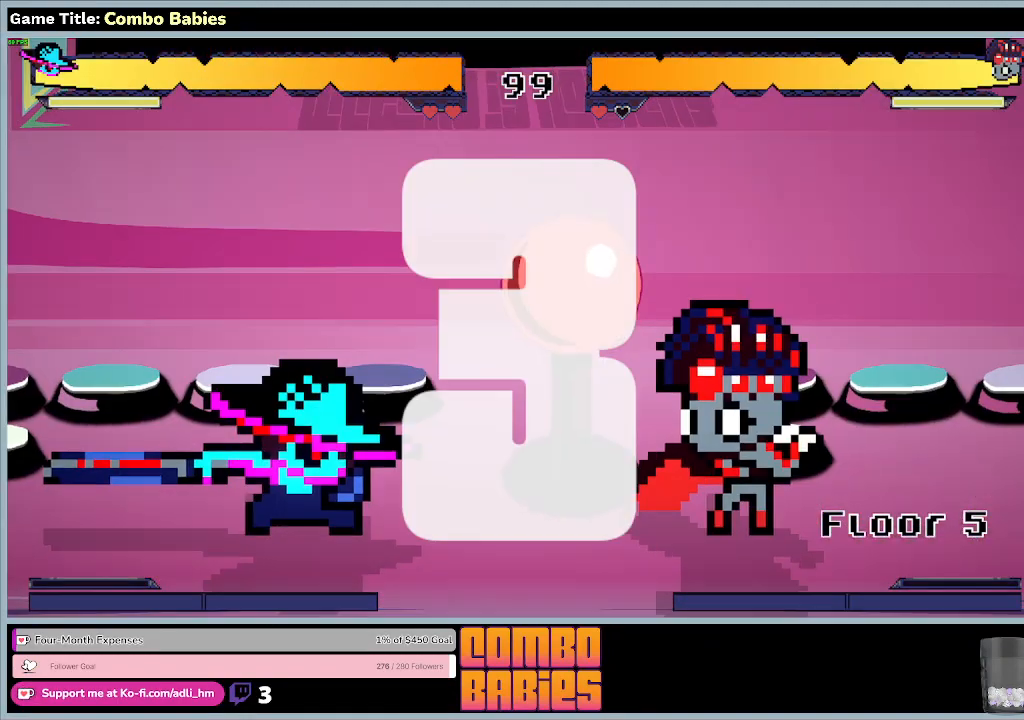
{"keys": ["a"], "events": []}
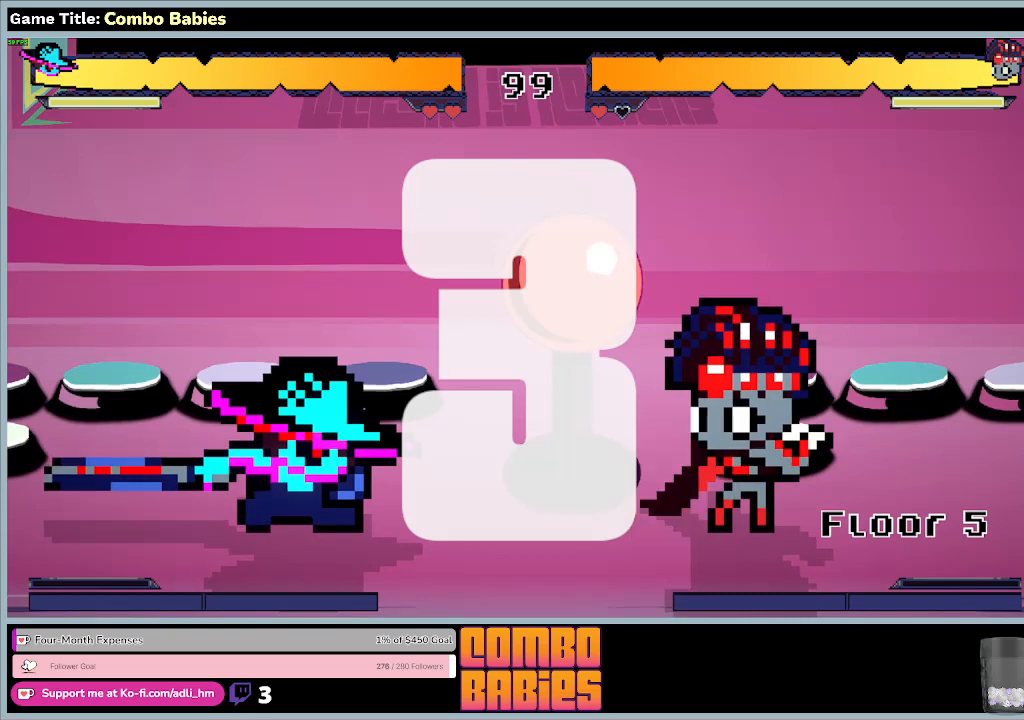
{"keys": ["a"], "events": []}
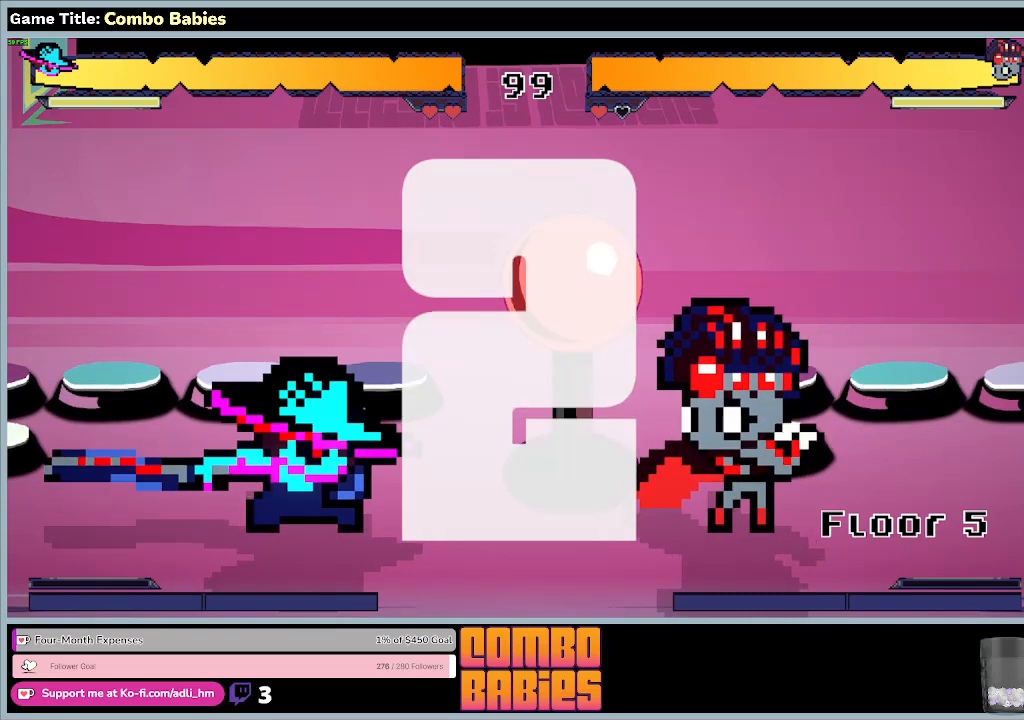
{"keys": ["a"], "events": []}
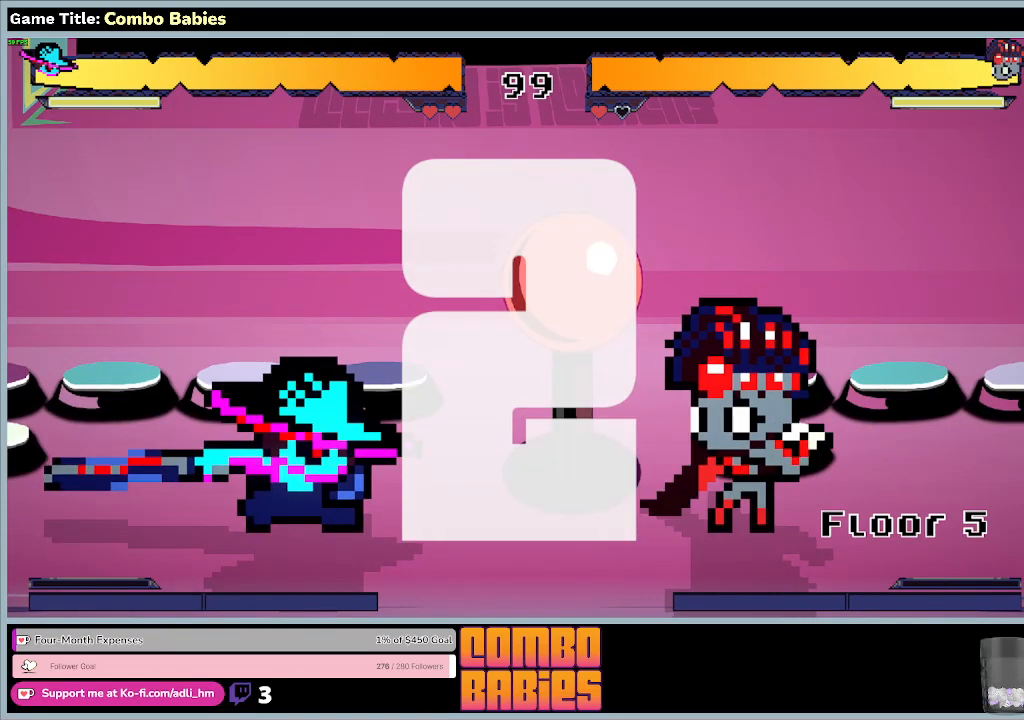
{"keys": ["a"], "events": []}
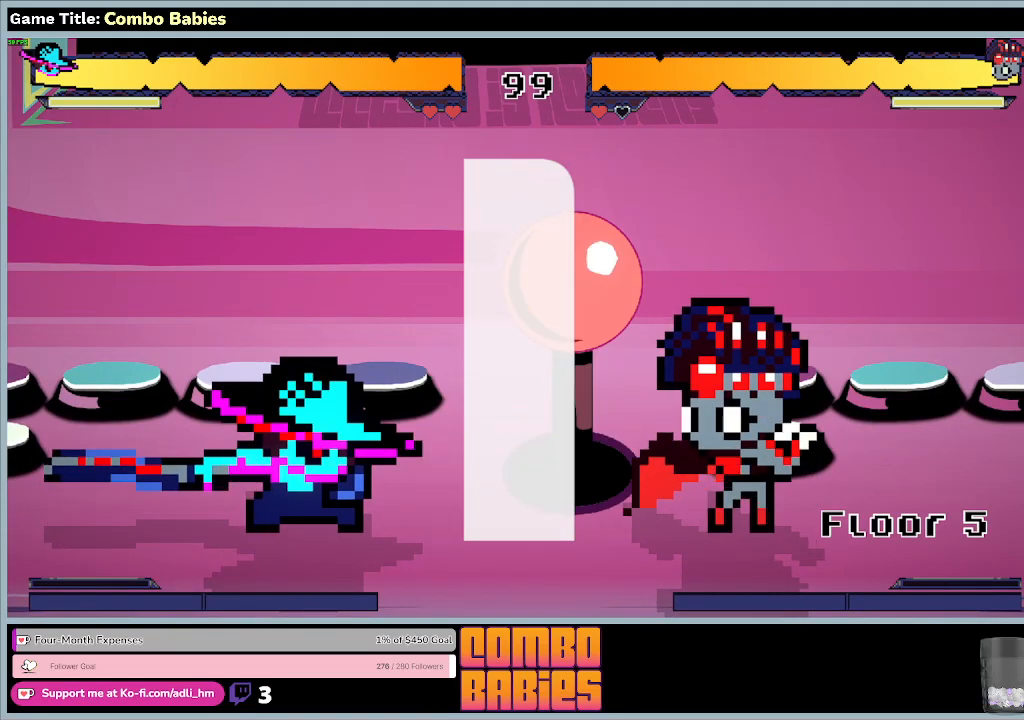
{"keys": ["d"], "events": [[133, "d", "down"], [400, "a", "up"]]}
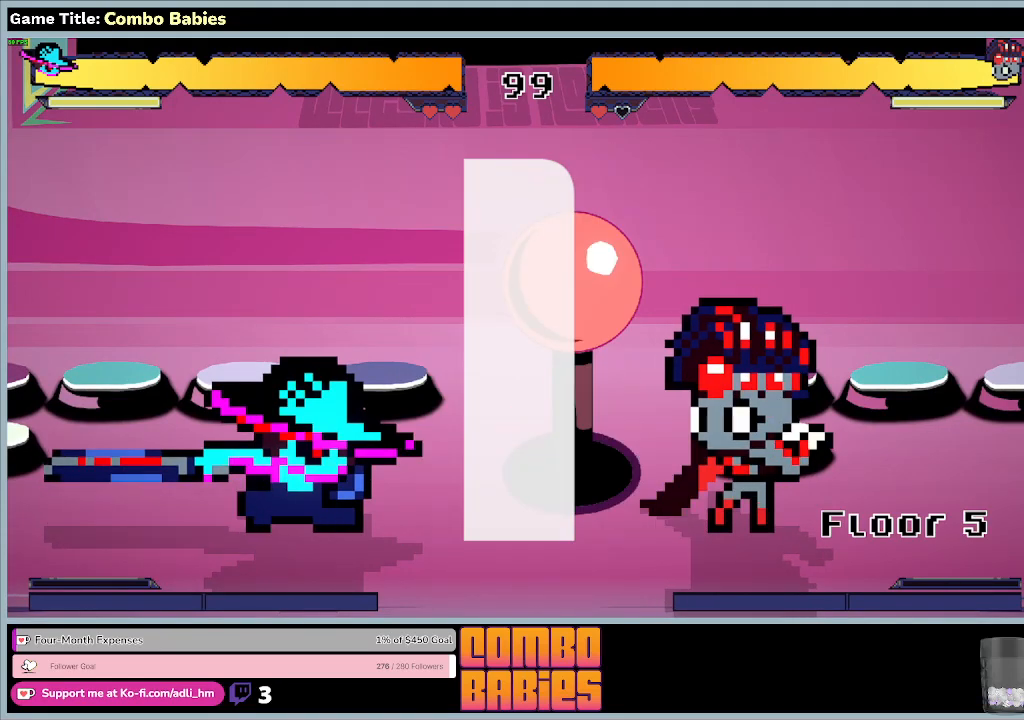
{"keys": ["d"], "events": []}
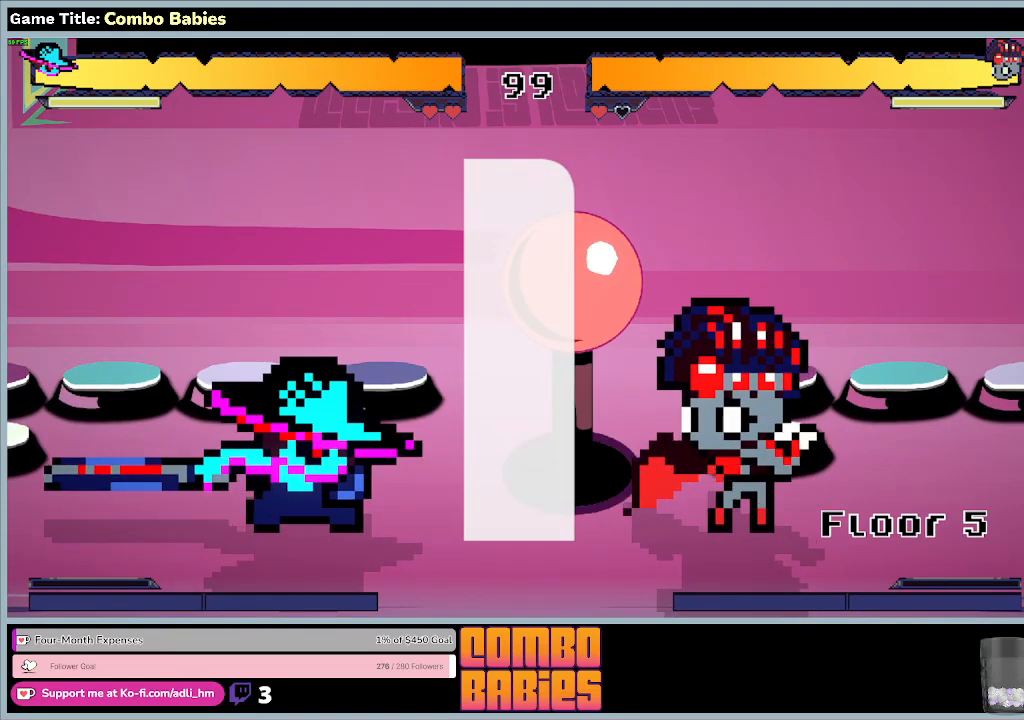
{"keys": ["d"], "events": []}
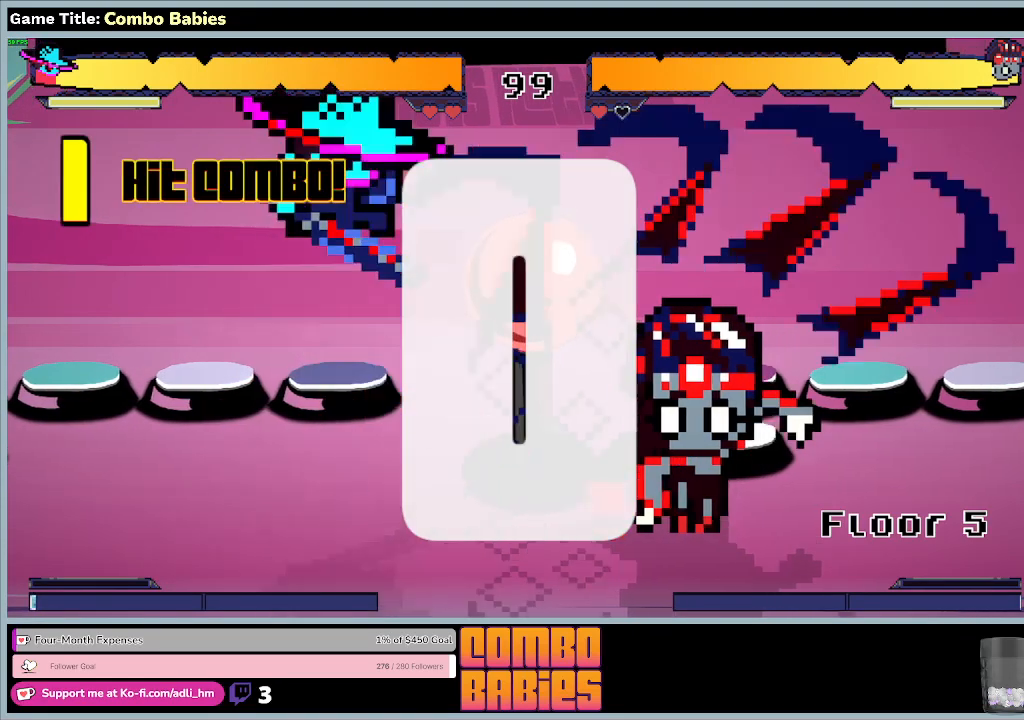
{"keys": ["d"], "events": []}
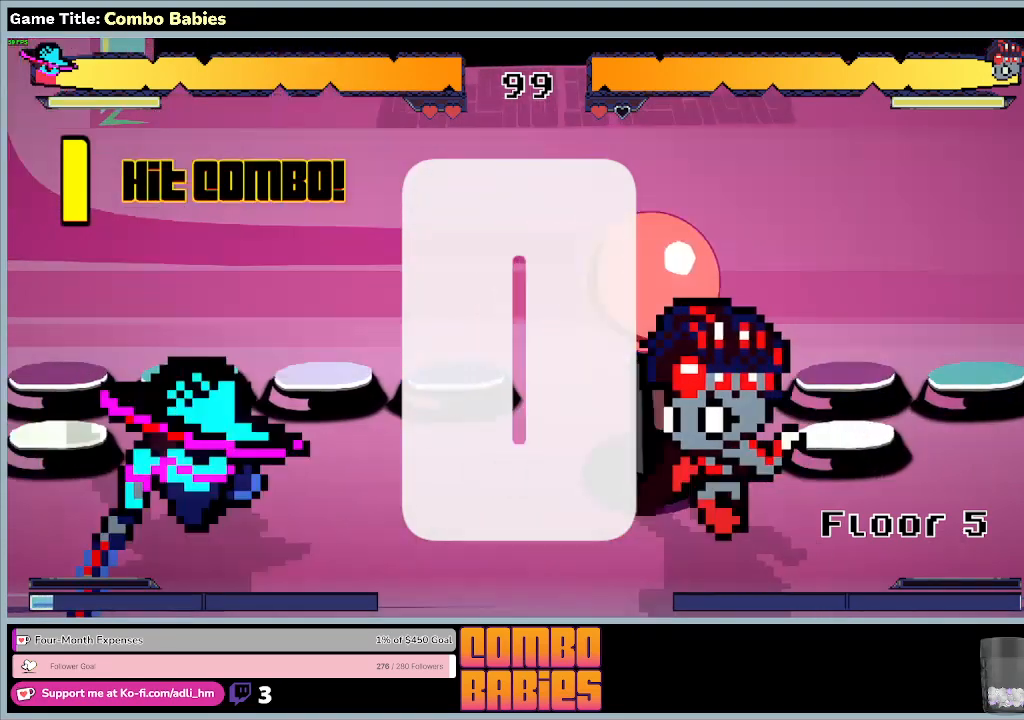
{"keys": ["d"], "events": []}
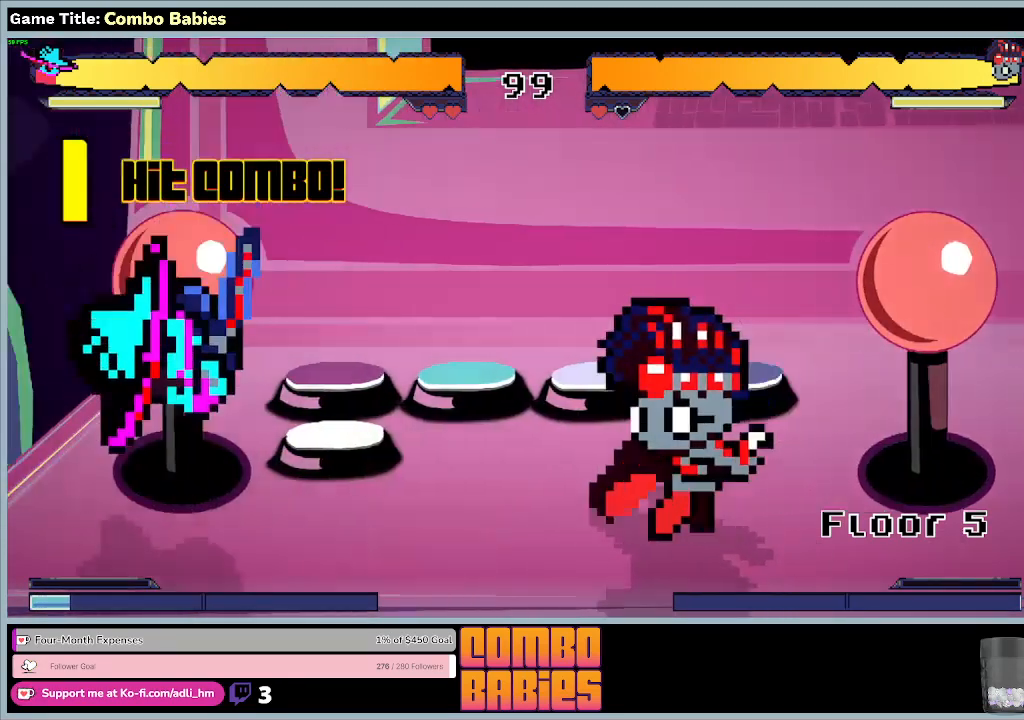
{"keys": ["d"], "events": []}
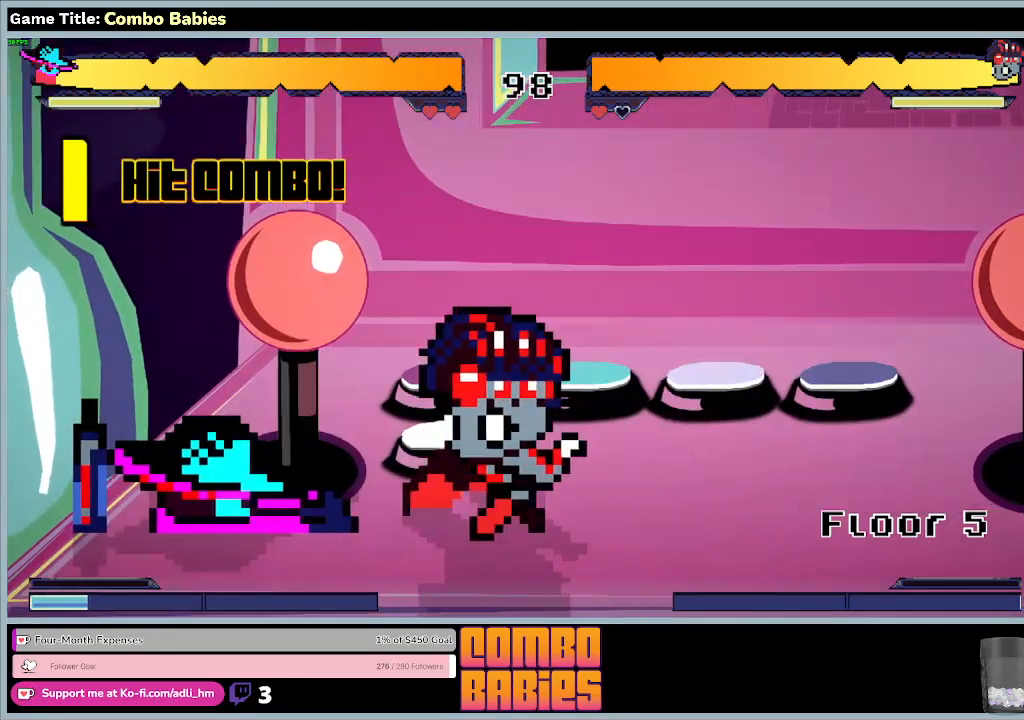
{"keys": ["d"], "events": []}
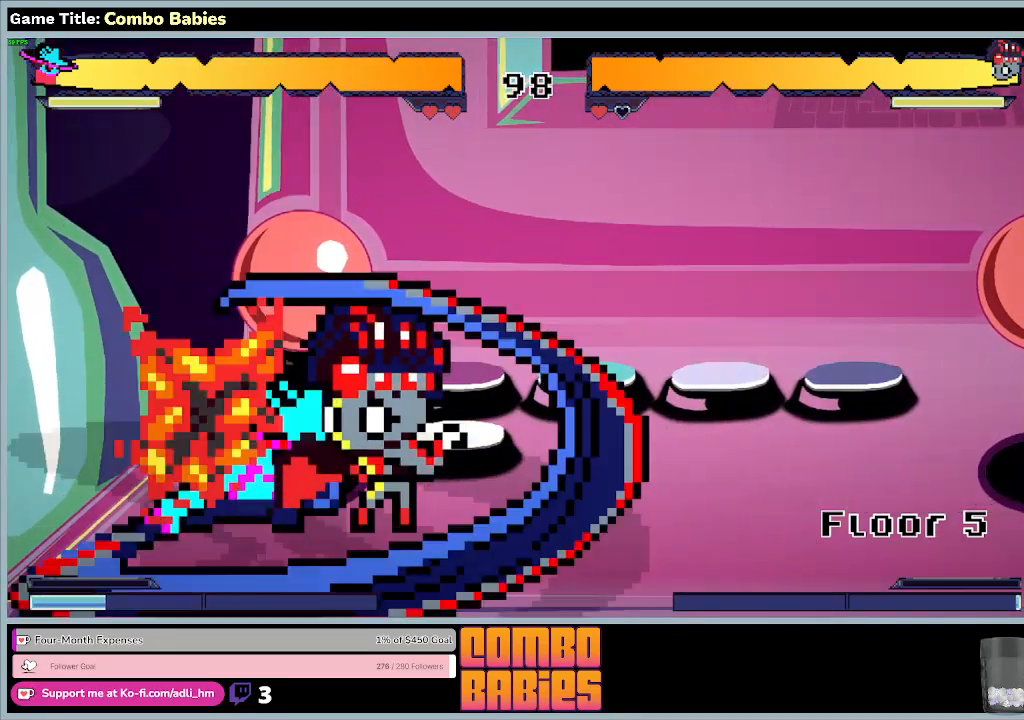
{"keys": ["d"], "events": []}
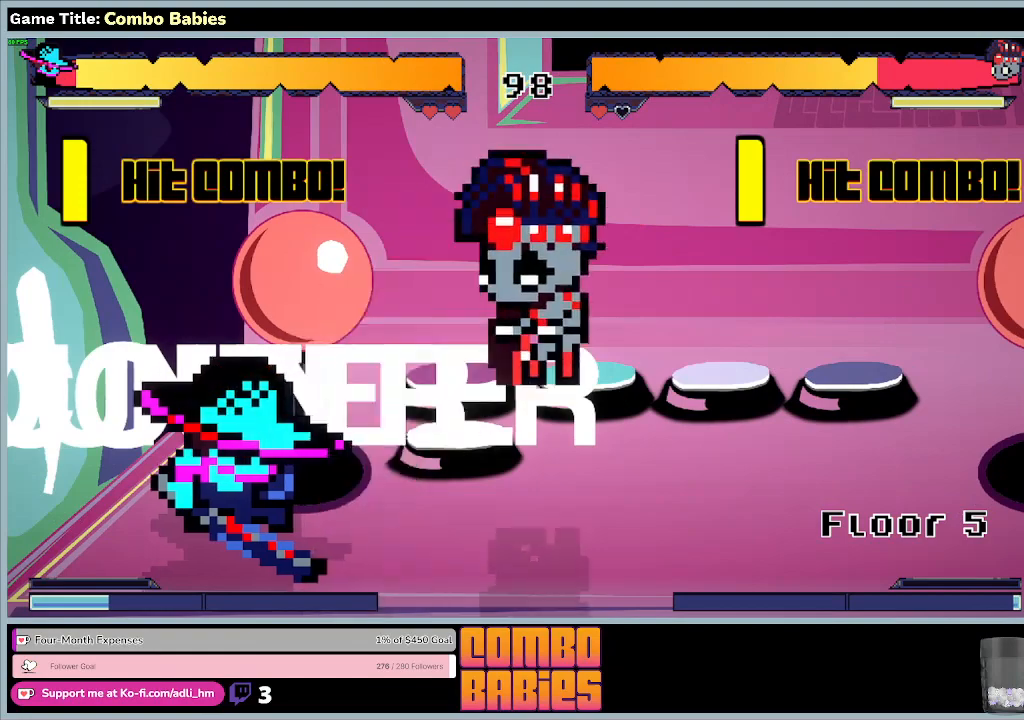
{"keys": ["d"], "events": []}
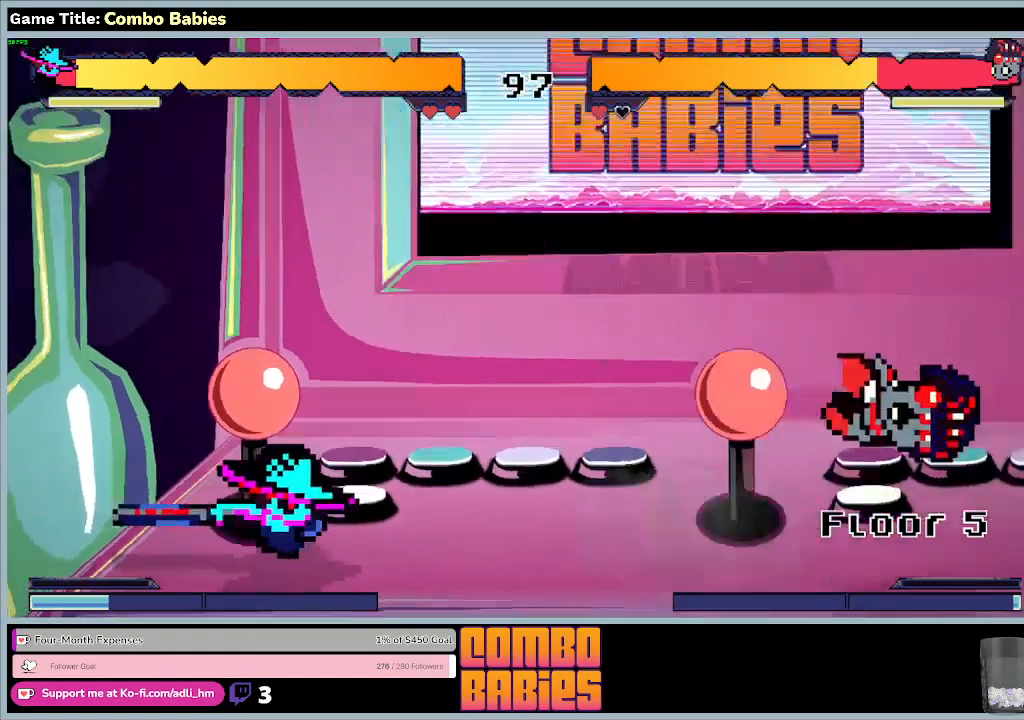
{"keys": ["d"], "events": []}
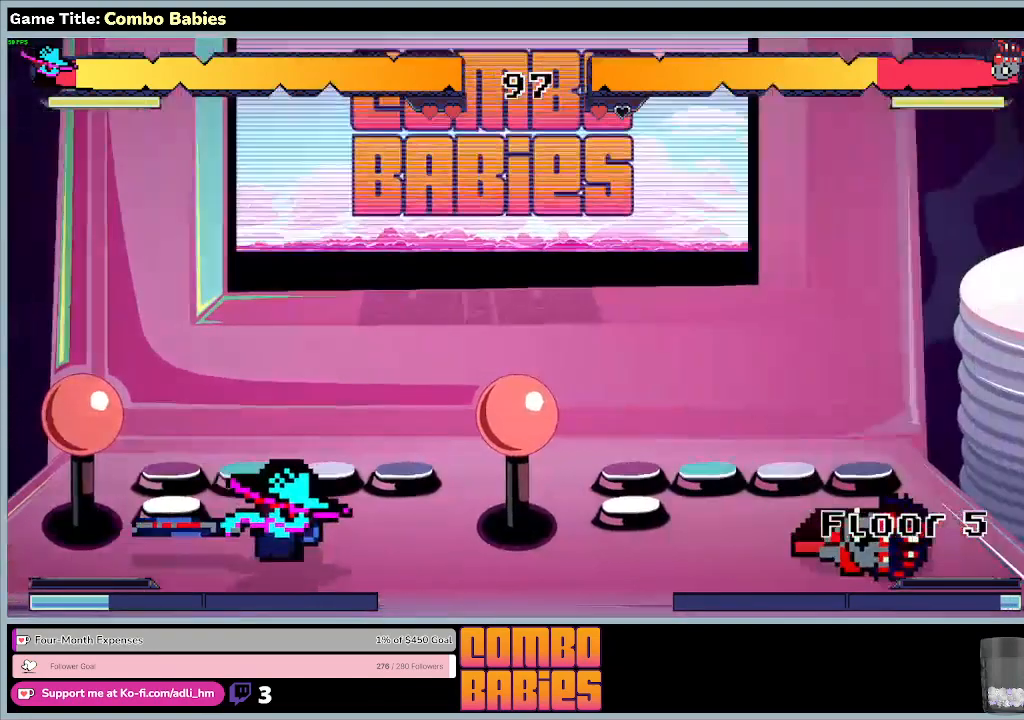
{"keys": ["d"], "events": []}
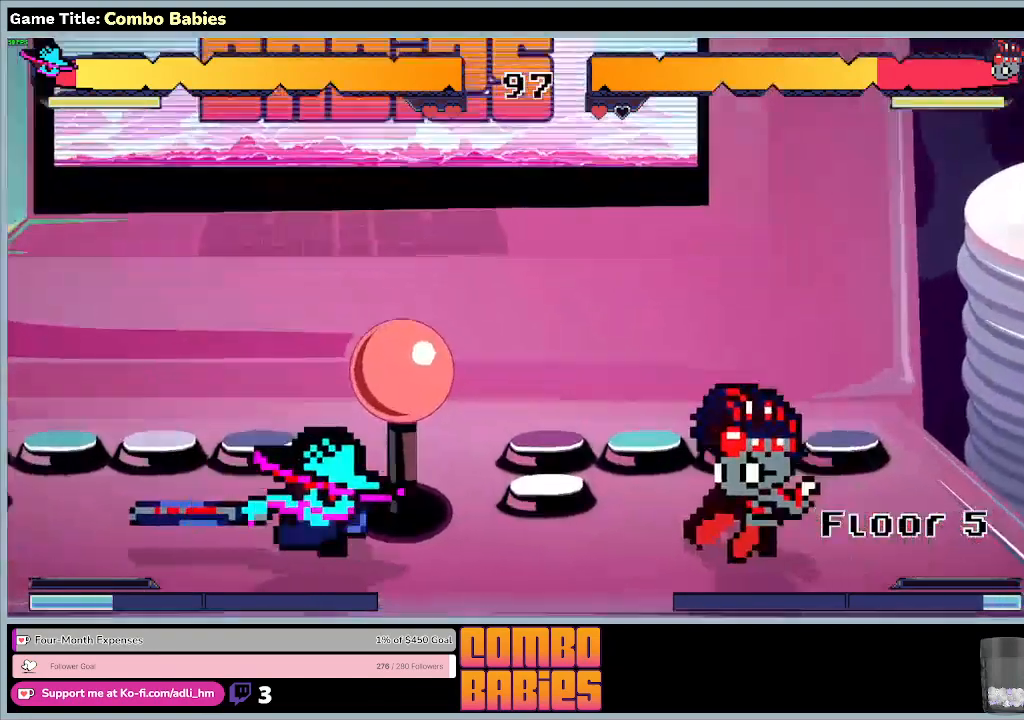
{"keys": ["d"], "events": []}
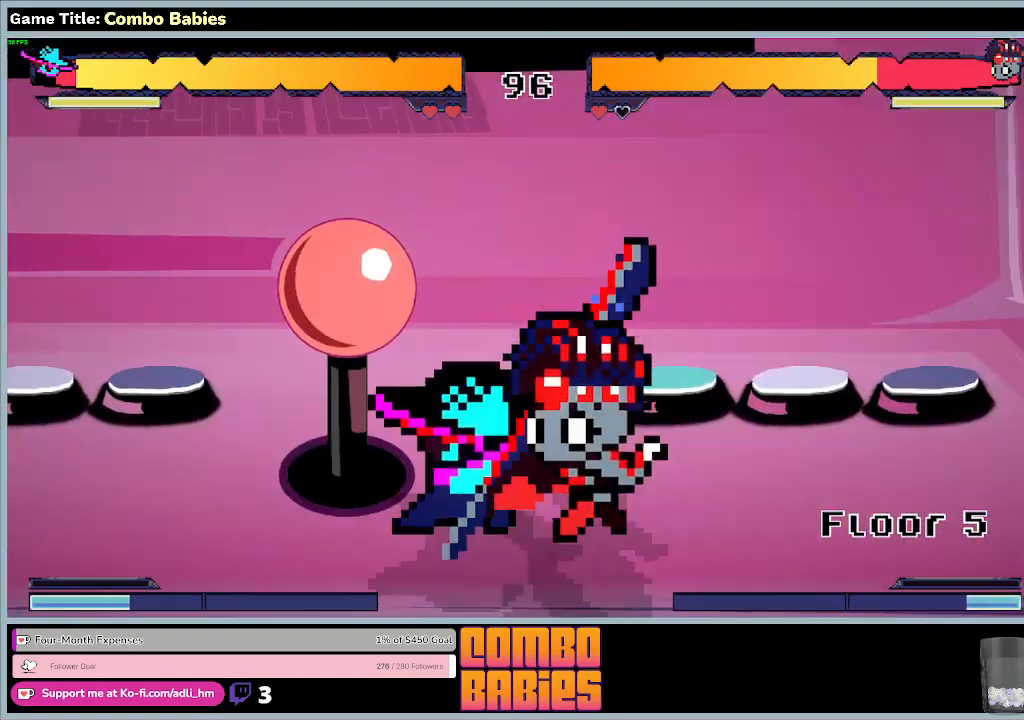
{"keys": ["d"], "events": []}
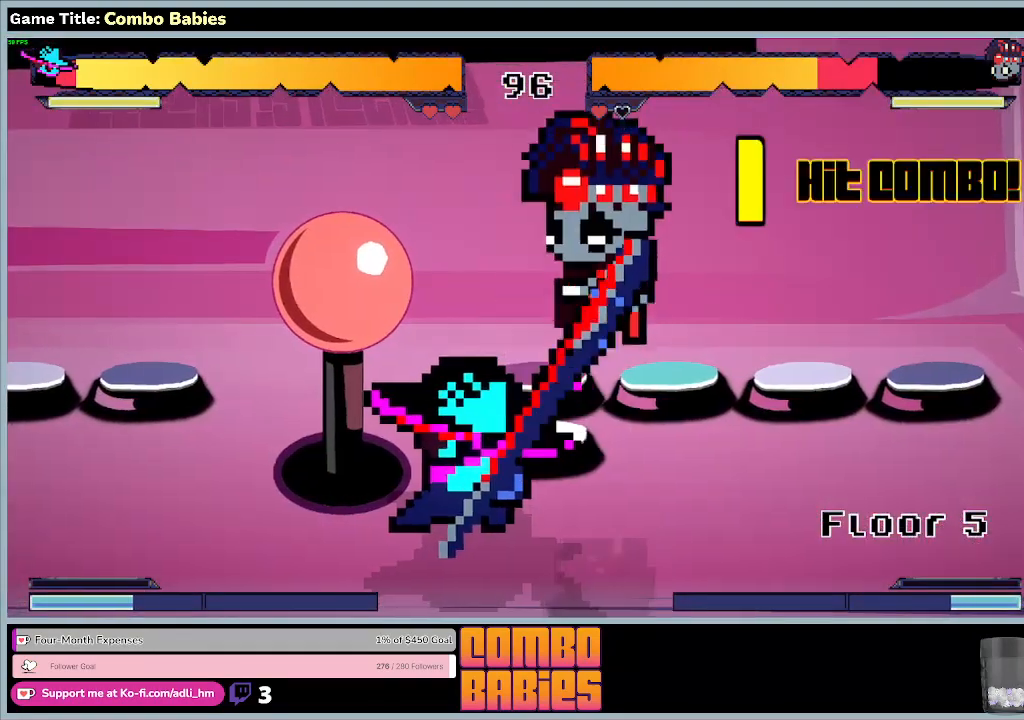
{"keys": ["d"], "events": []}
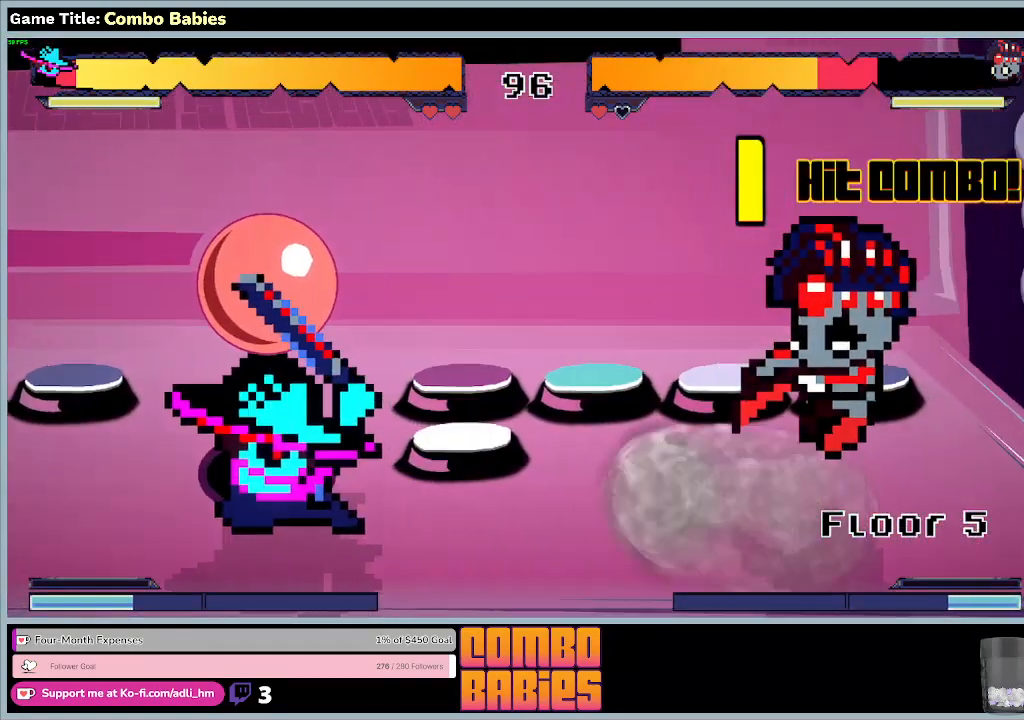
{"keys": ["d"], "events": []}
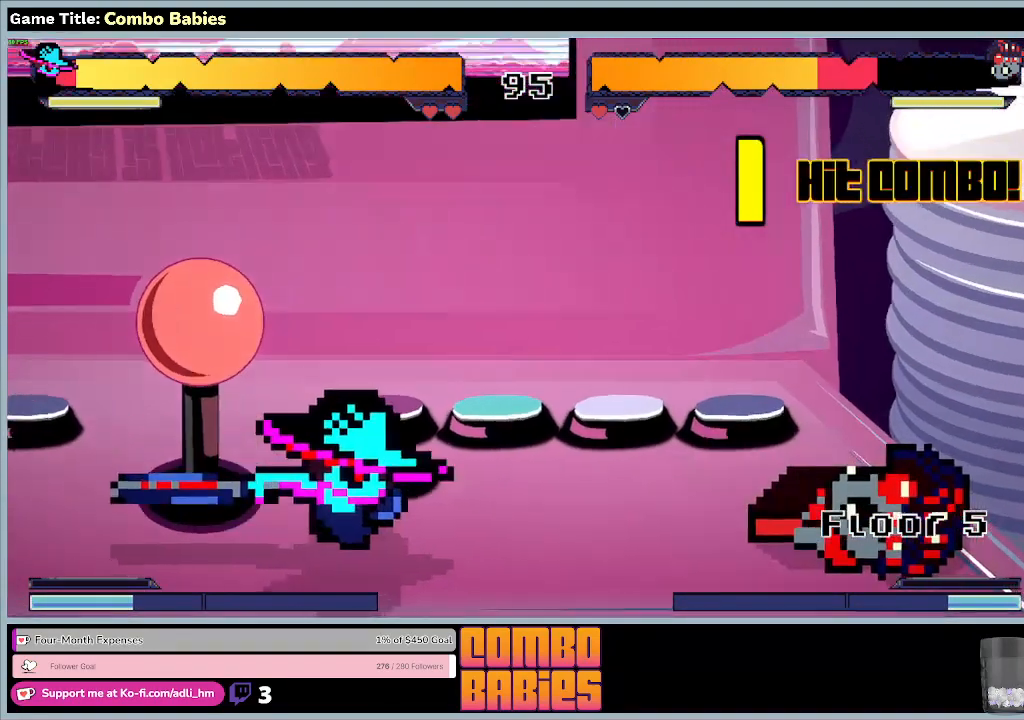
{"keys": ["d"], "events": []}
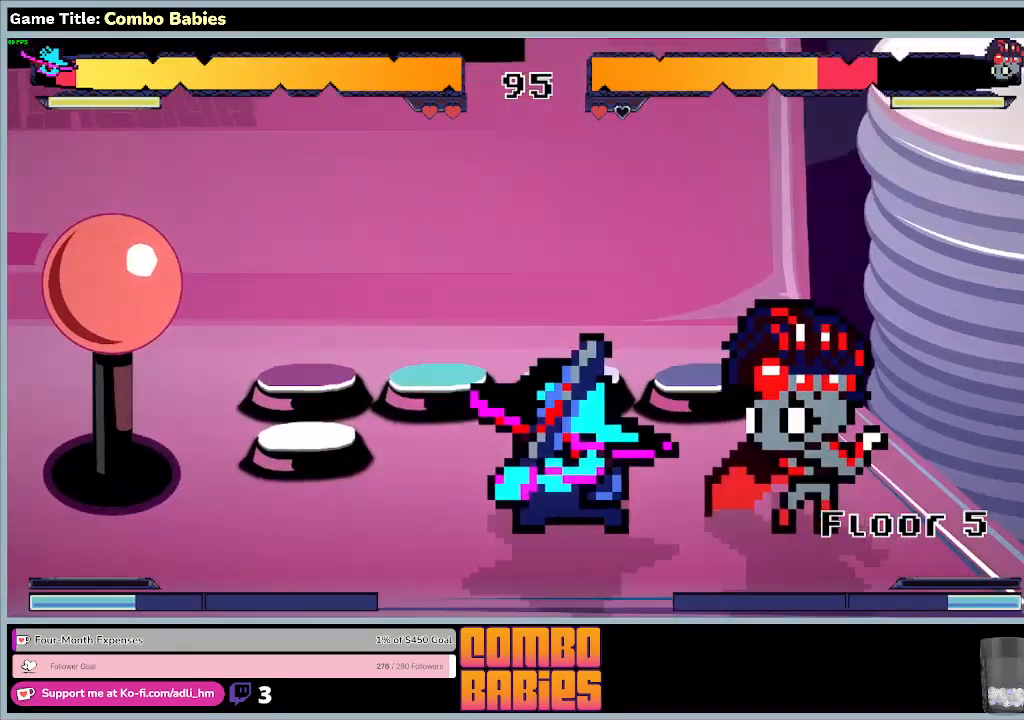
{"keys": ["d"], "events": []}
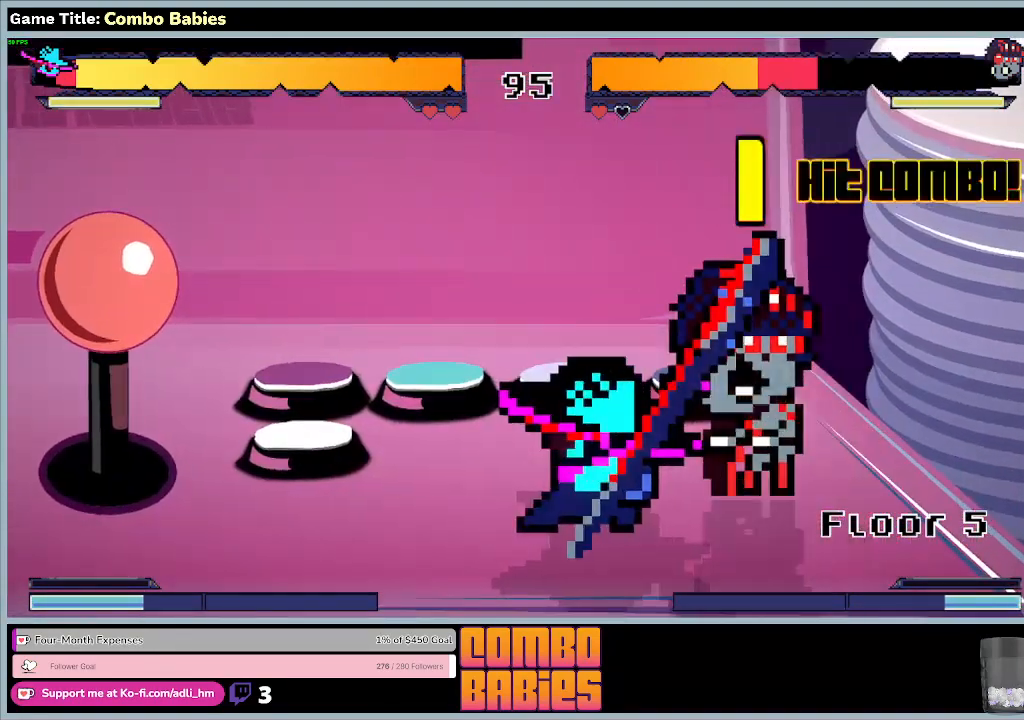
{"keys": ["d"], "events": []}
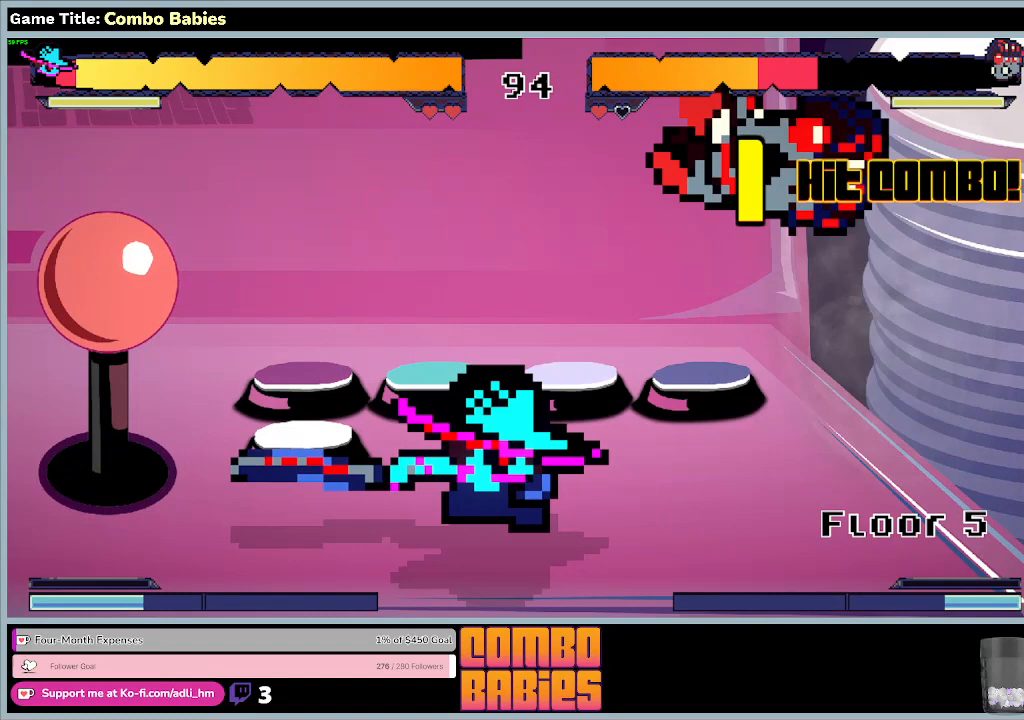
{"keys": ["d"], "events": []}
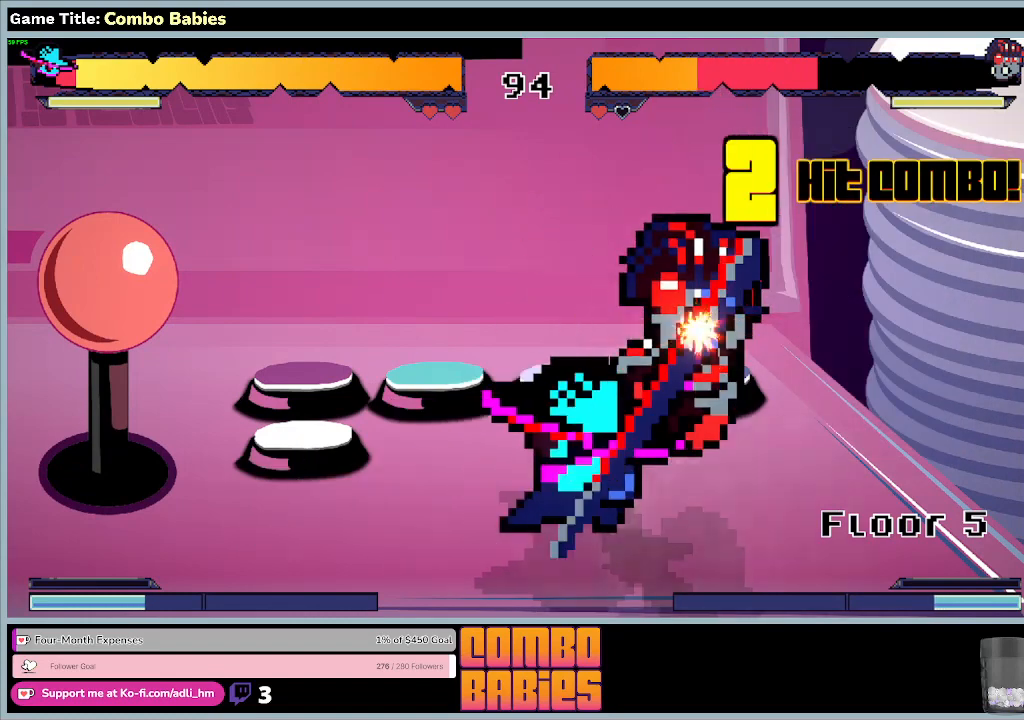
{"keys": ["d"], "events": []}
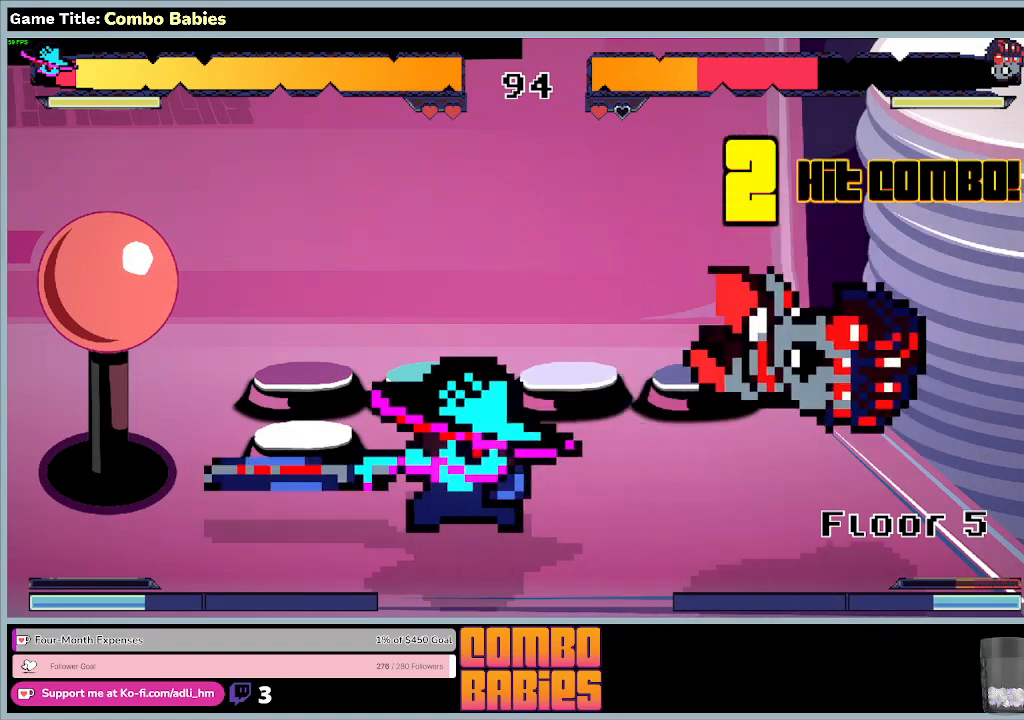
{"keys": ["d"], "events": []}